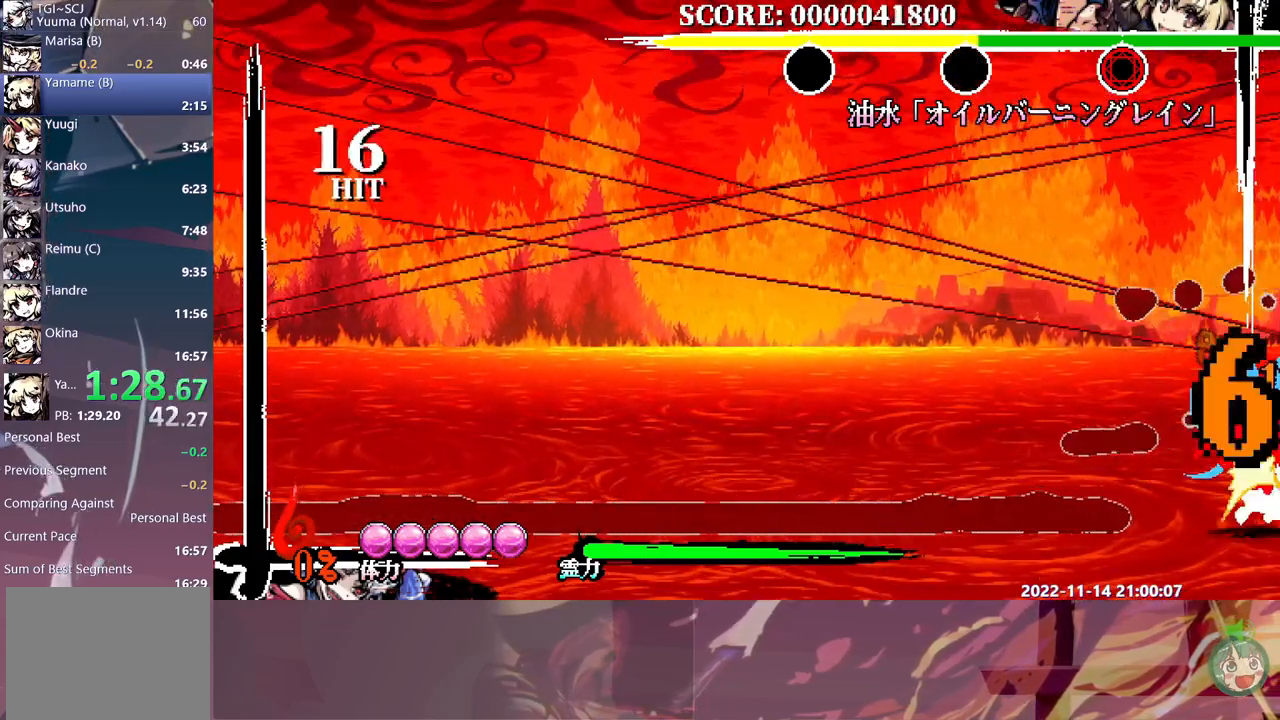
Gameplay with a controller (Xbox layout); each line is a JSON object with the inputs held at the frame after it. "button_events" lists button changes between this image and that frame as [ms after this image, input, new state], when the widget could be followed in between (sticks are given only as held states). This document gives stick clicks only as held states, not as events. Not read: B DPAD_UP HOME R1 SELECT.
{"buttons": ["Y", "DPAD_RIGHT"], "left_stick": "center", "right_stick": "center", "button_events": [[367, "Y", "down"], [433, "Y", "up"], [483, "START", "up"], [500, "Y", "down"]]}
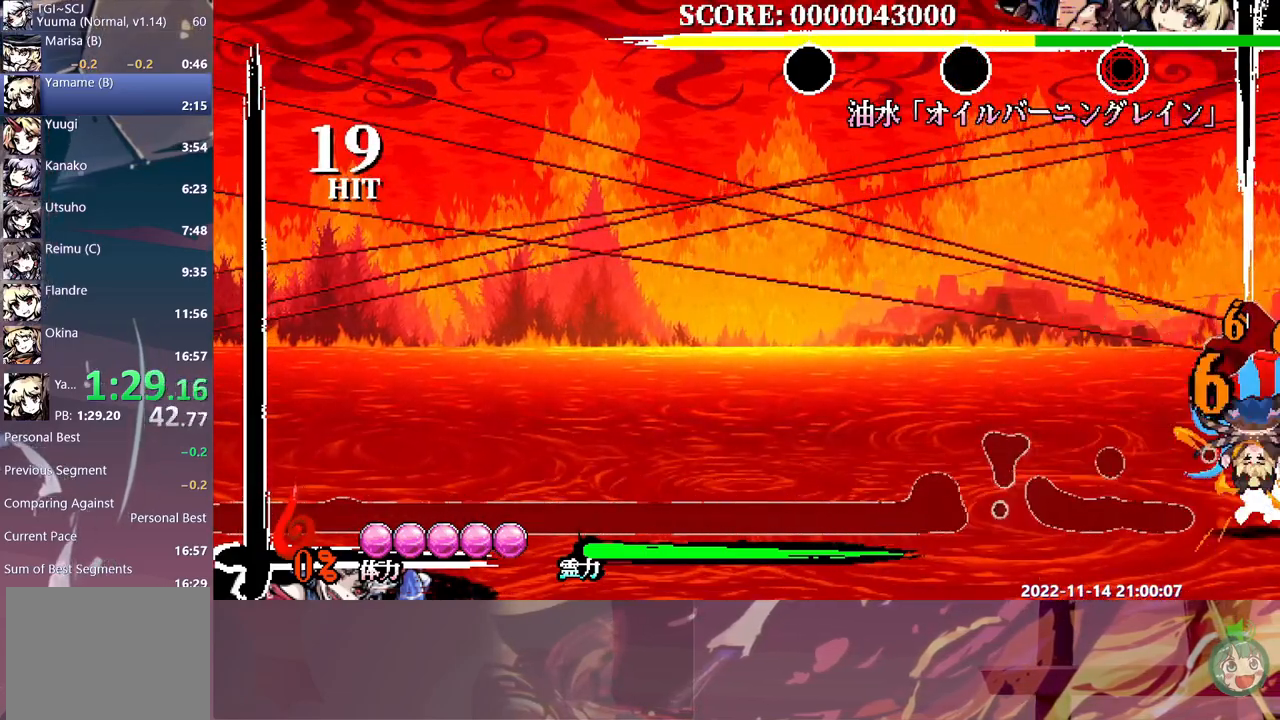
{"buttons": ["DPAD_RIGHT"], "left_stick": "center", "right_stick": "center", "button_events": [[100, "Y", "up"], [150, "Y", "down"], [250, "Y", "up"], [300, "Y", "down"], [400, "Y", "up"]]}
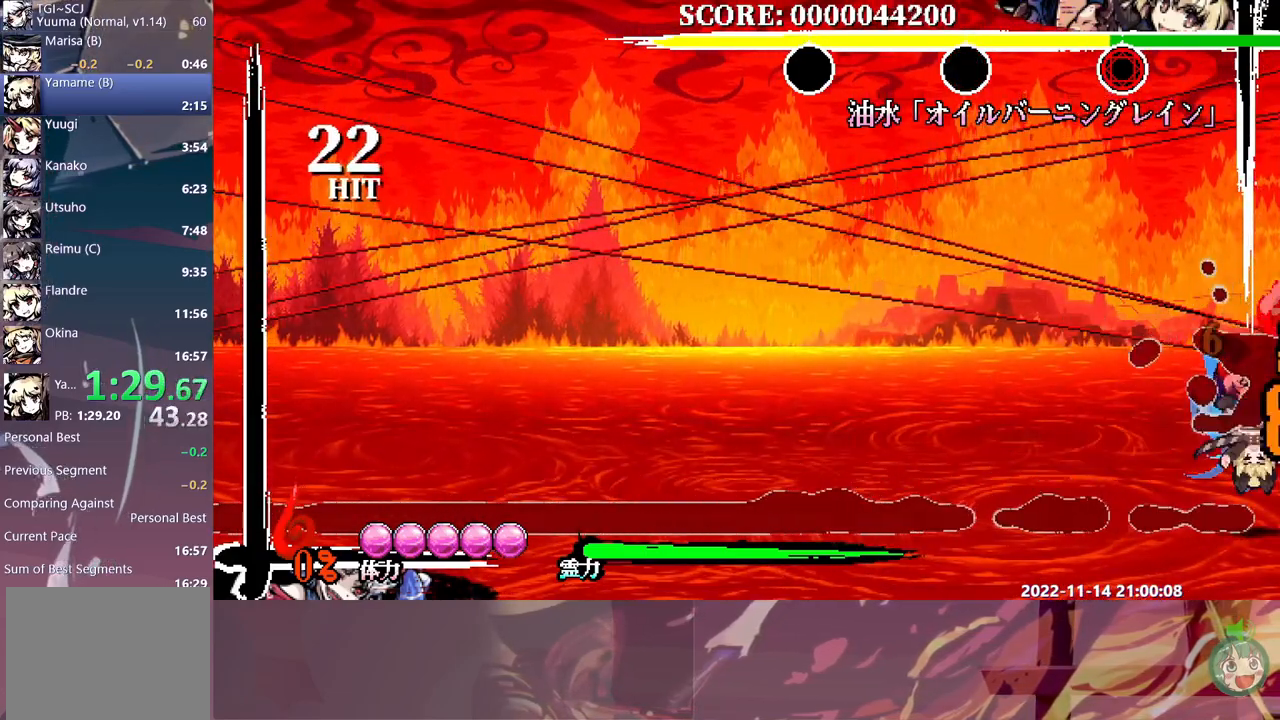
{"buttons": ["DPAD_RIGHT"], "left_stick": "center", "right_stick": "center", "button_events": []}
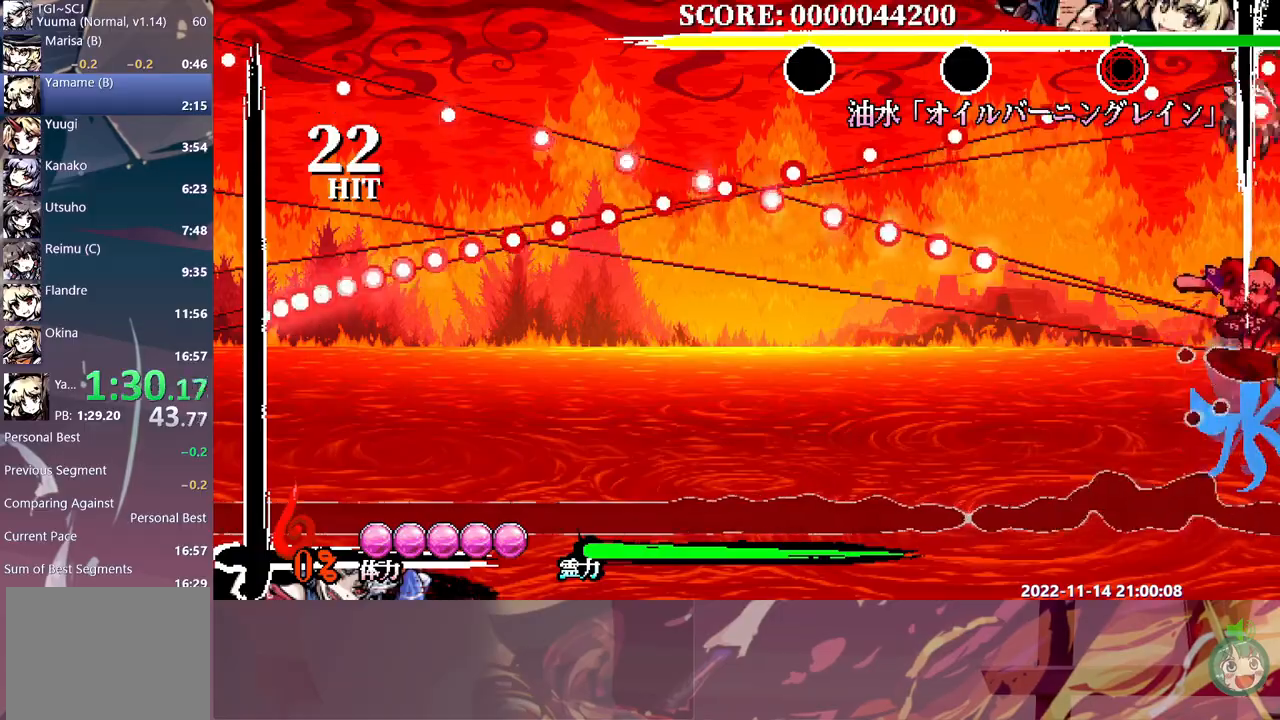
{"buttons": [], "left_stick": "center", "right_stick": "center", "button_events": [[150, "DPAD_RIGHT", "up"], [367, "DPAD_LEFT", "down"], [467, "DPAD_LEFT", "up"]]}
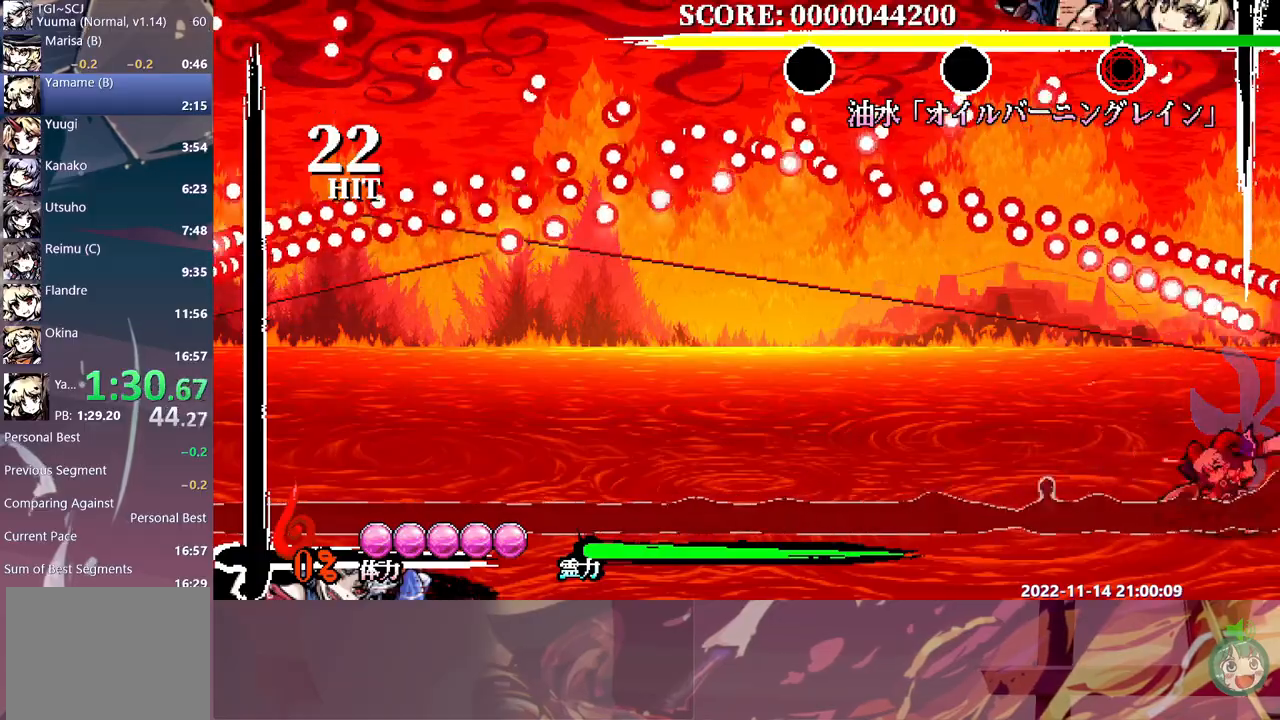
{"buttons": [], "left_stick": "center", "right_stick": "center", "button_events": [[100, "DPAD_RIGHT", "down"], [317, "DPAD_LEFT", "down"], [317, "DPAD_RIGHT", "up"], [417, "DPAD_LEFT", "up"]]}
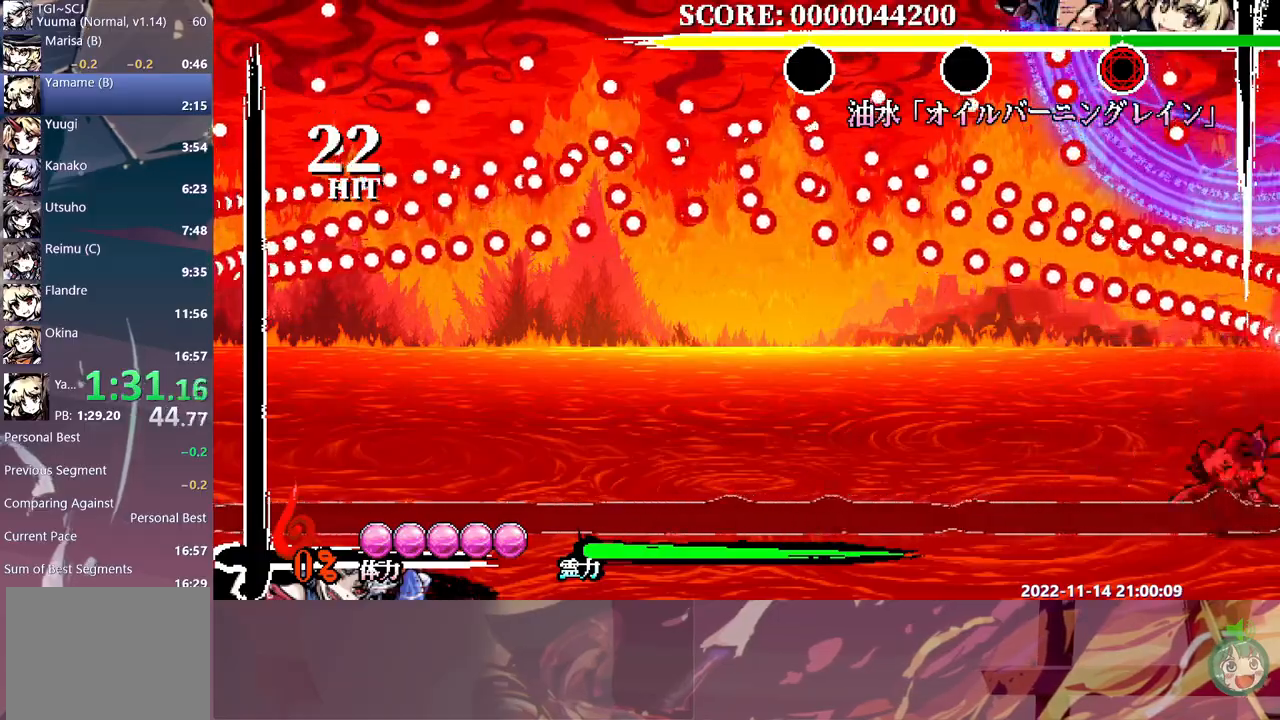
{"buttons": [], "left_stick": "center", "right_stick": "center", "button_events": []}
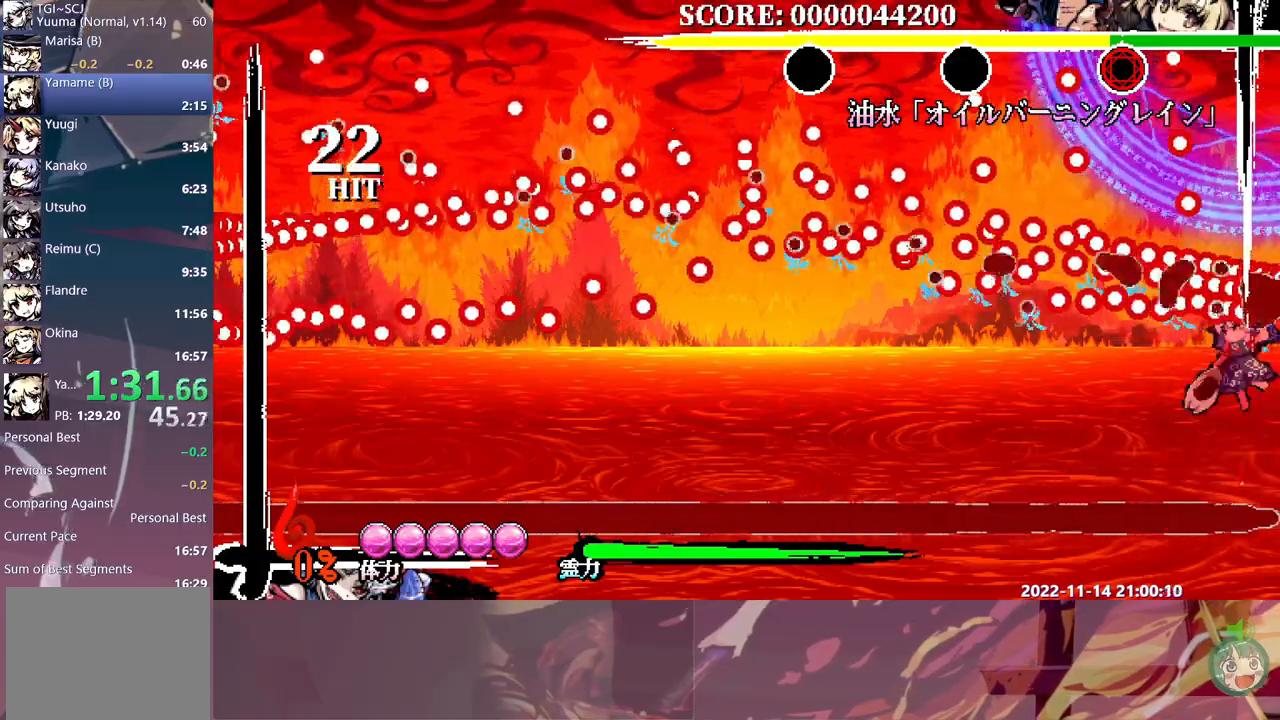
{"buttons": [], "left_stick": "center", "right_stick": "center", "button_events": []}
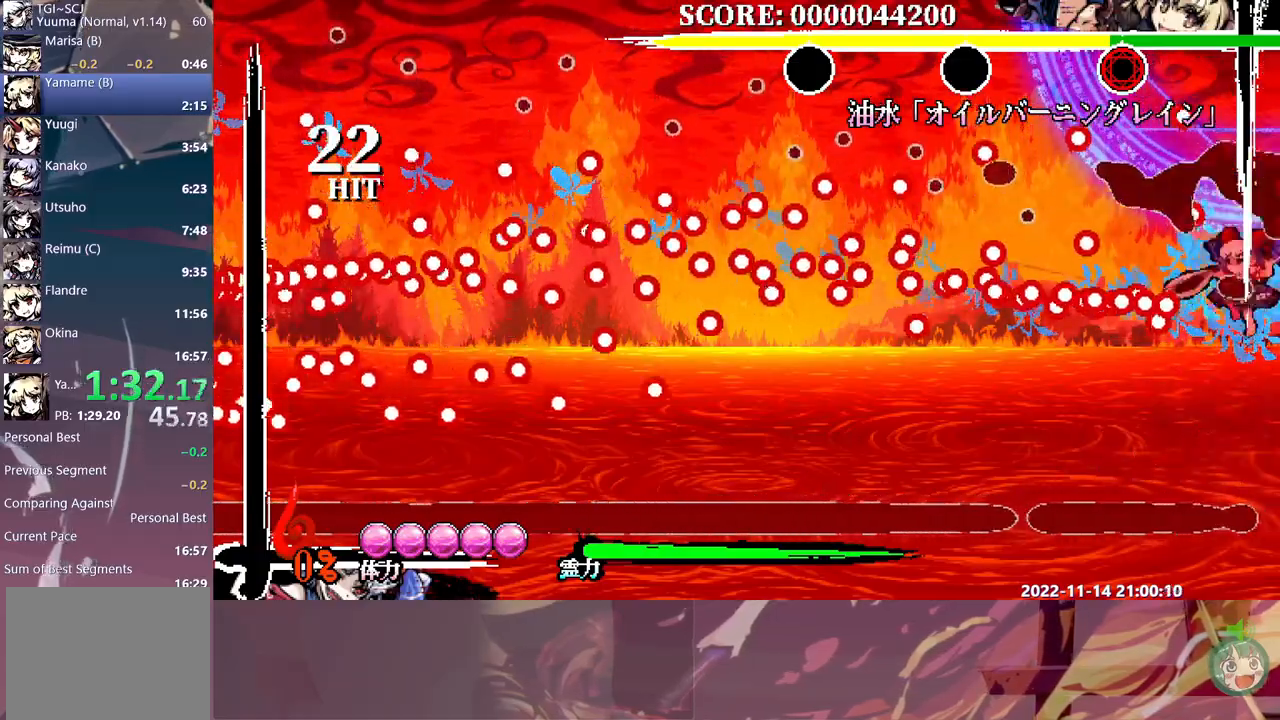
{"buttons": ["Y"], "left_stick": "center", "right_stick": "center", "button_events": [[67, "Y", "down"]]}
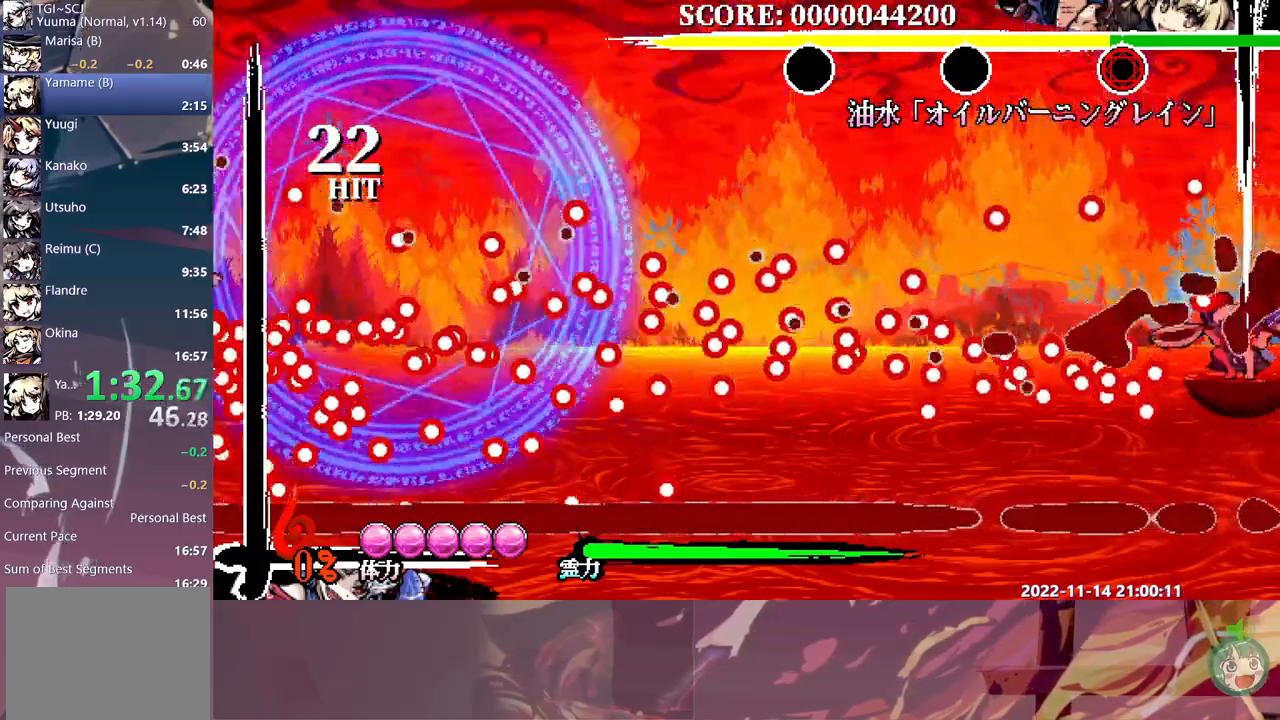
{"buttons": ["Y", "DPAD_RIGHT"], "left_stick": "center", "right_stick": "center", "button_events": [[17, "Y", "up"], [400, "DPAD_RIGHT", "down"], [467, "Y", "down"]]}
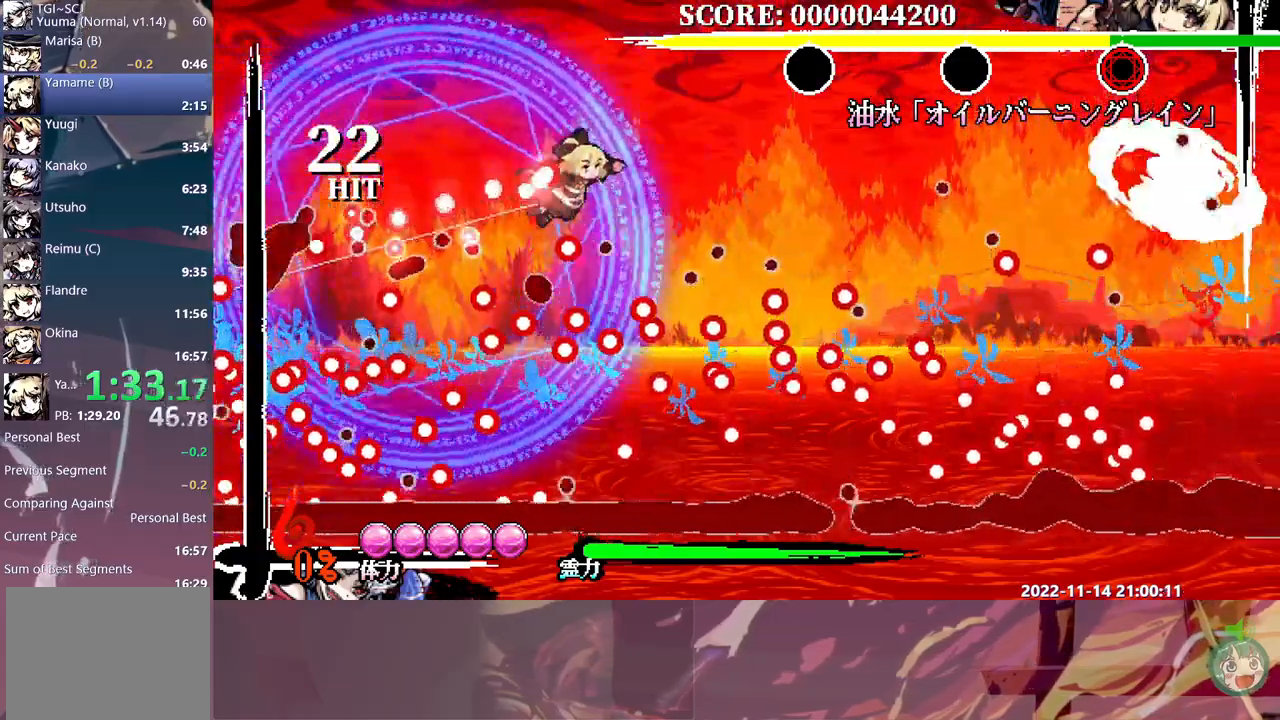
{"buttons": [], "left_stick": "center", "right_stick": "center", "button_events": [[33, "Y", "up"], [83, "Y", "down"], [167, "Y", "up"], [233, "Y", "down"], [300, "Y", "up"], [500, "DPAD_RIGHT", "up"]]}
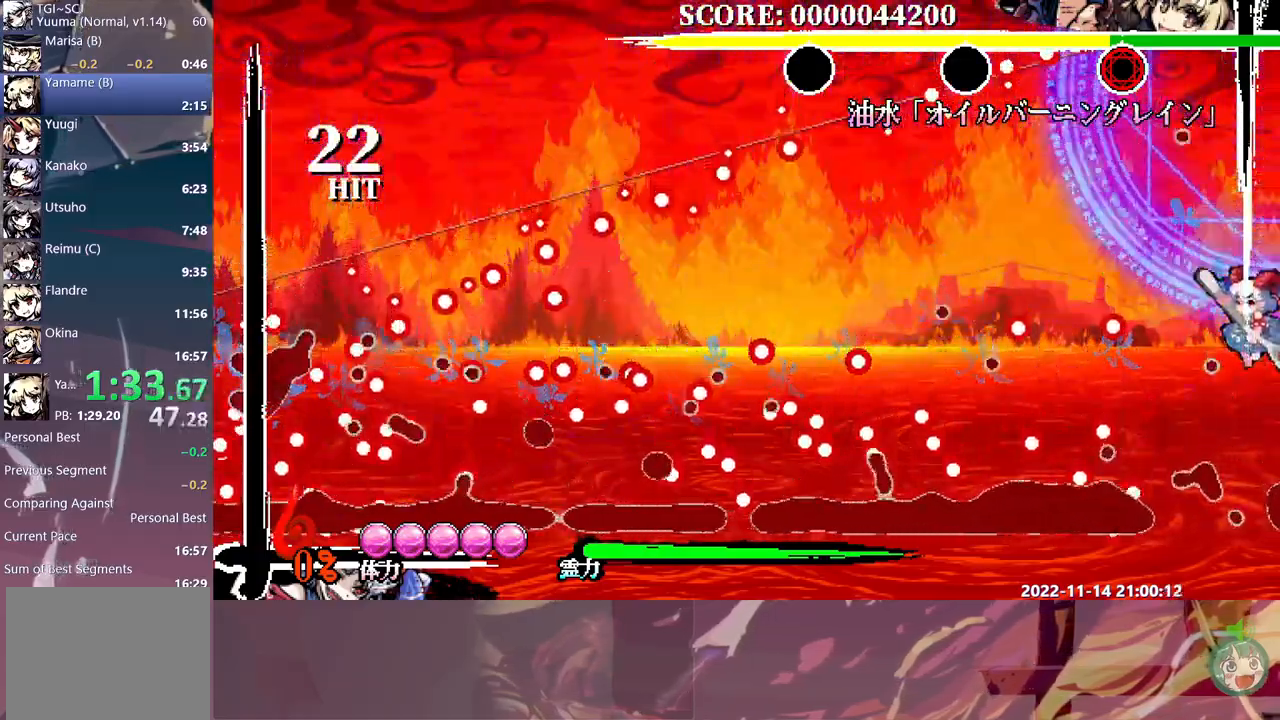
{"buttons": [], "left_stick": "center", "right_stick": "center", "button_events": [[317, "DPAD_LEFT", "down"], [383, "DPAD_LEFT", "up"]]}
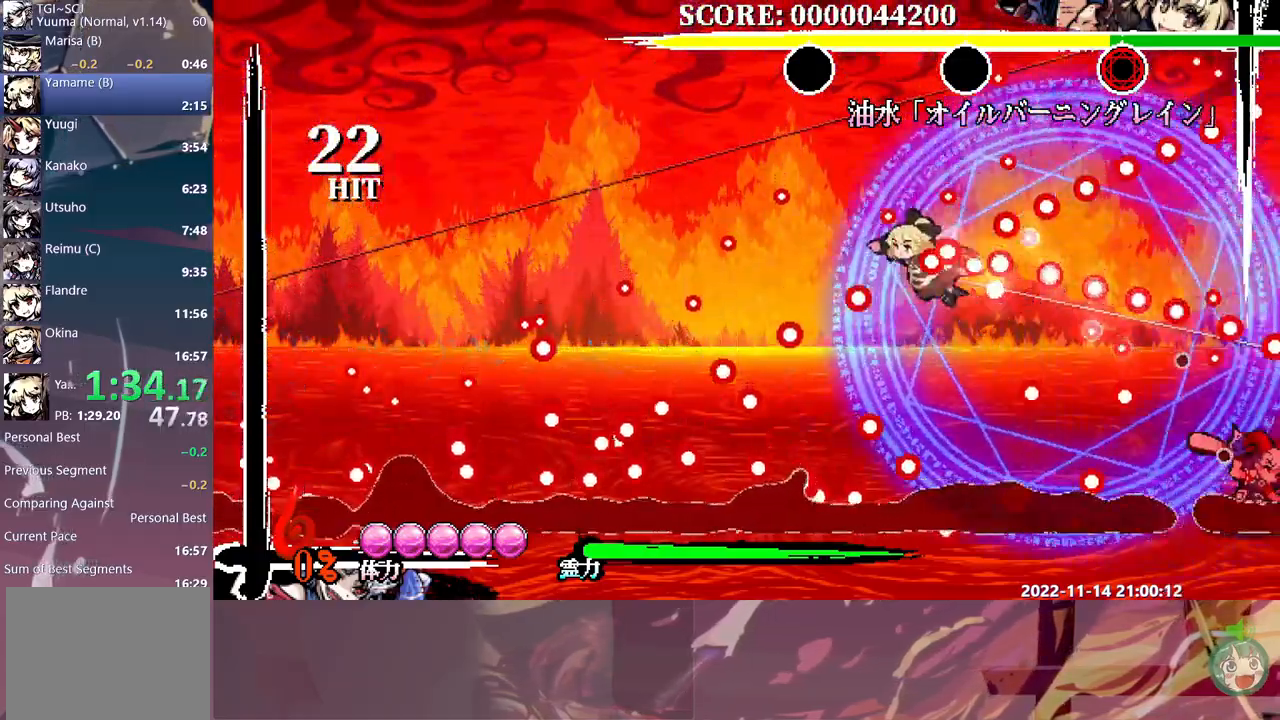
{"buttons": [], "left_stick": "center", "right_stick": "center", "button_events": [[133, "DPAD_LEFT", "down"], [217, "DPAD_LEFT", "up"]]}